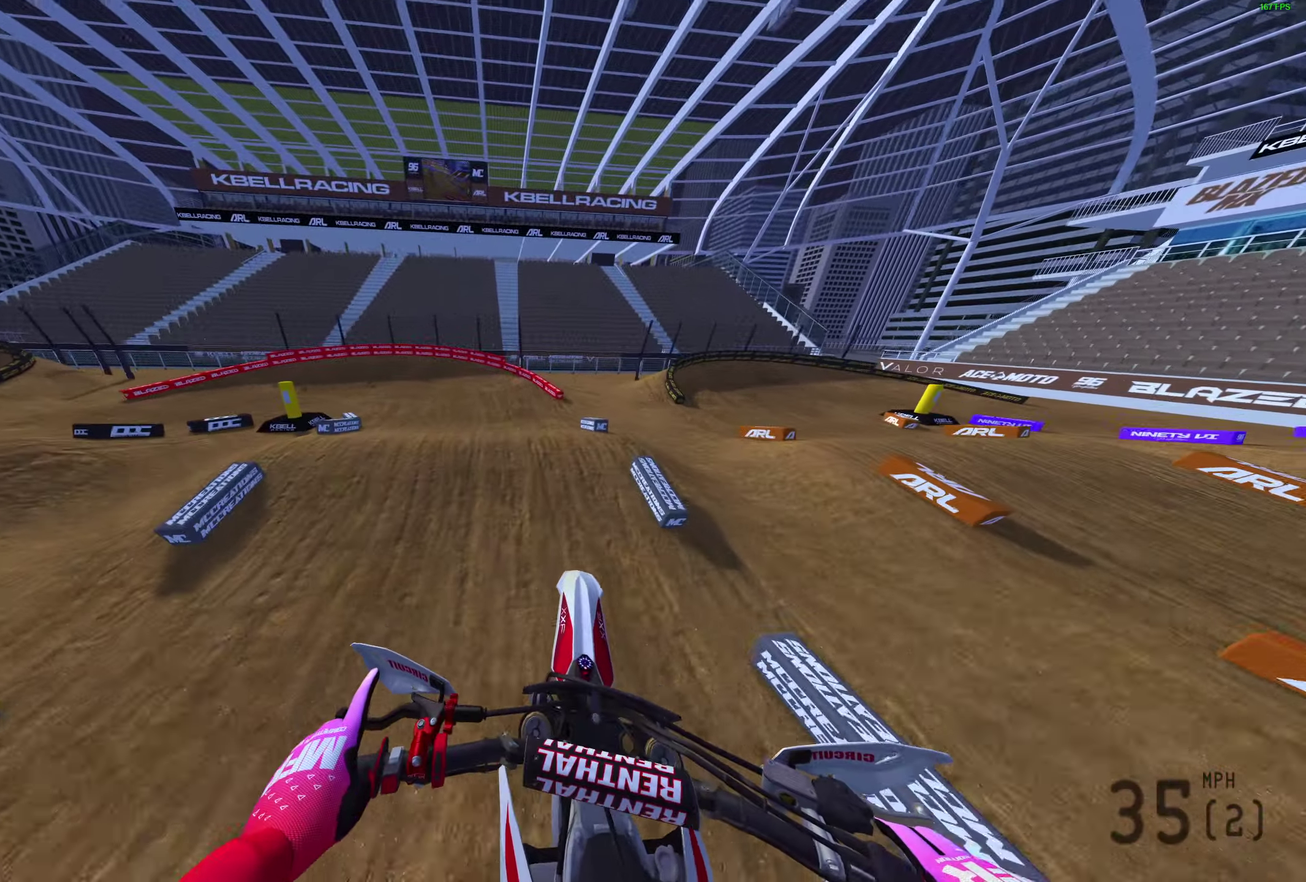
Gameplay with a controller (PlayStation layout); each line is a JSON object with the inputs held at the frame after it (dt_ms = milliseconds from this image to that frame). "events" lists button and stick changes between this image and that frame as [ms after this image, input, new state], when the widget could be followed in between.
{"dt_ms": 300, "buttons": ["R2"], "left_stick": "left", "right_stick": "left", "events": [[50, "R2", "down"], [50, "right_stick", "left"], [67, "left_stick", "left"]]}
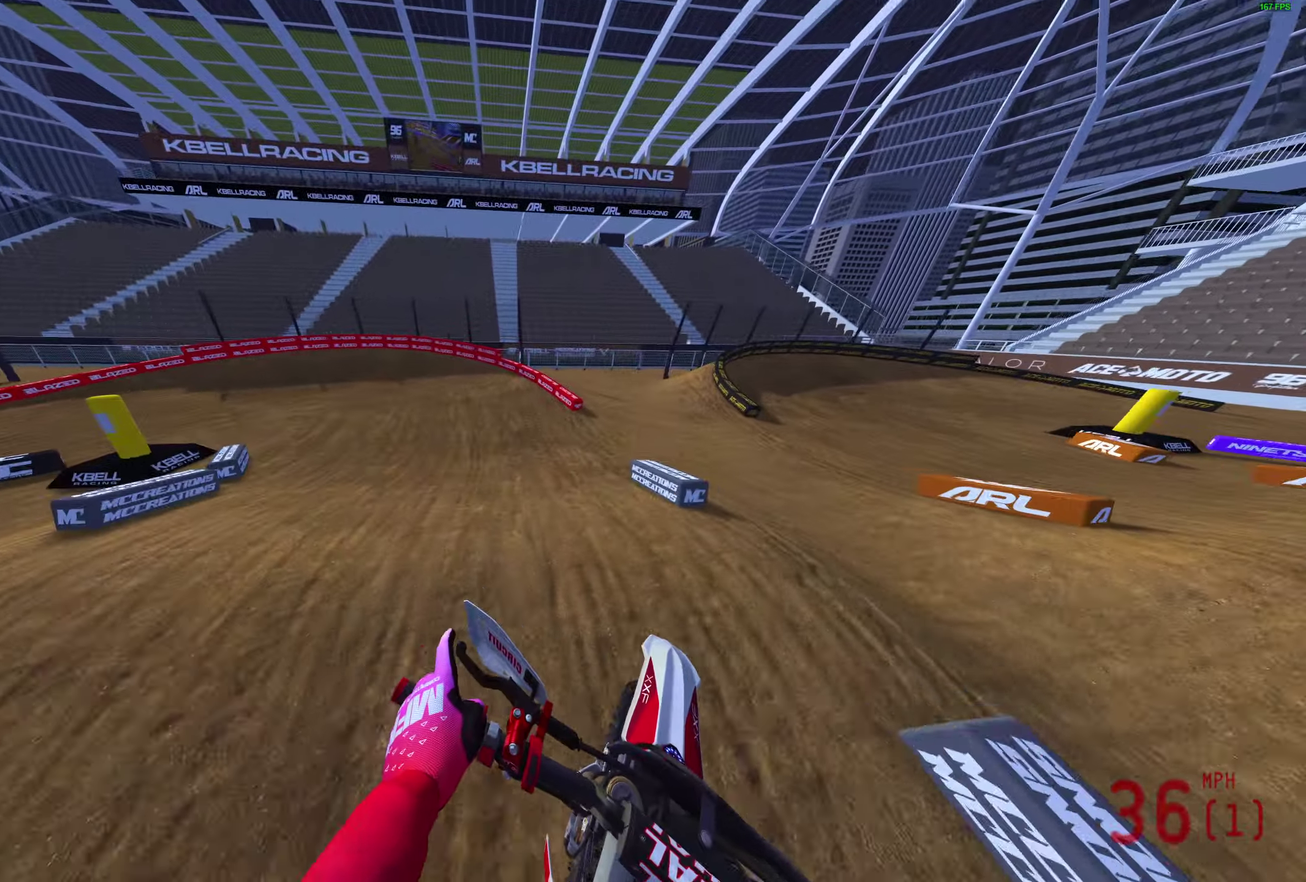
{"dt_ms": 900, "buttons": ["L2"], "left_stick": "left", "right_stick": "right"}
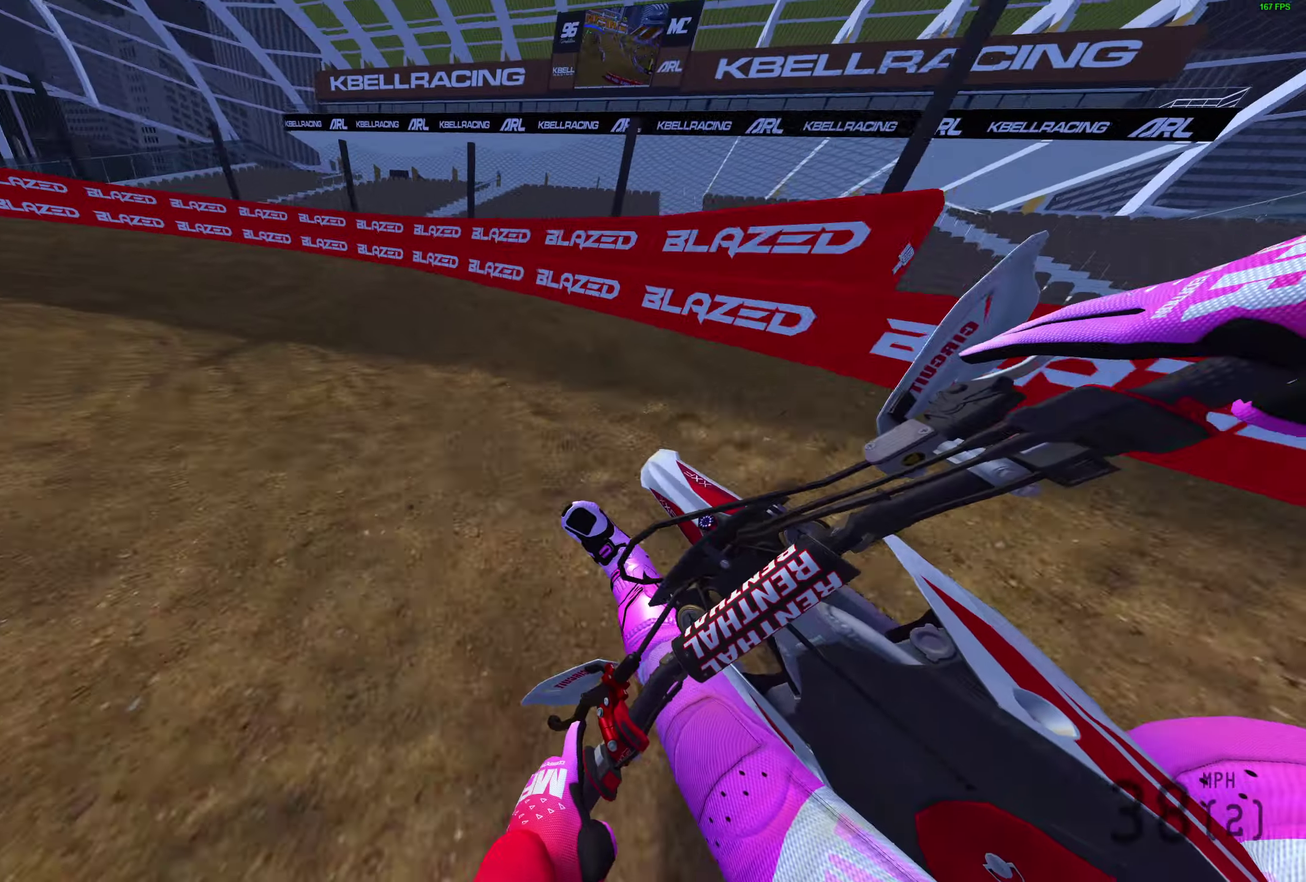
{"dt_ms": 300, "buttons": [], "left_stick": "left", "right_stick": "right", "events": [[267, "L2", "up"]]}
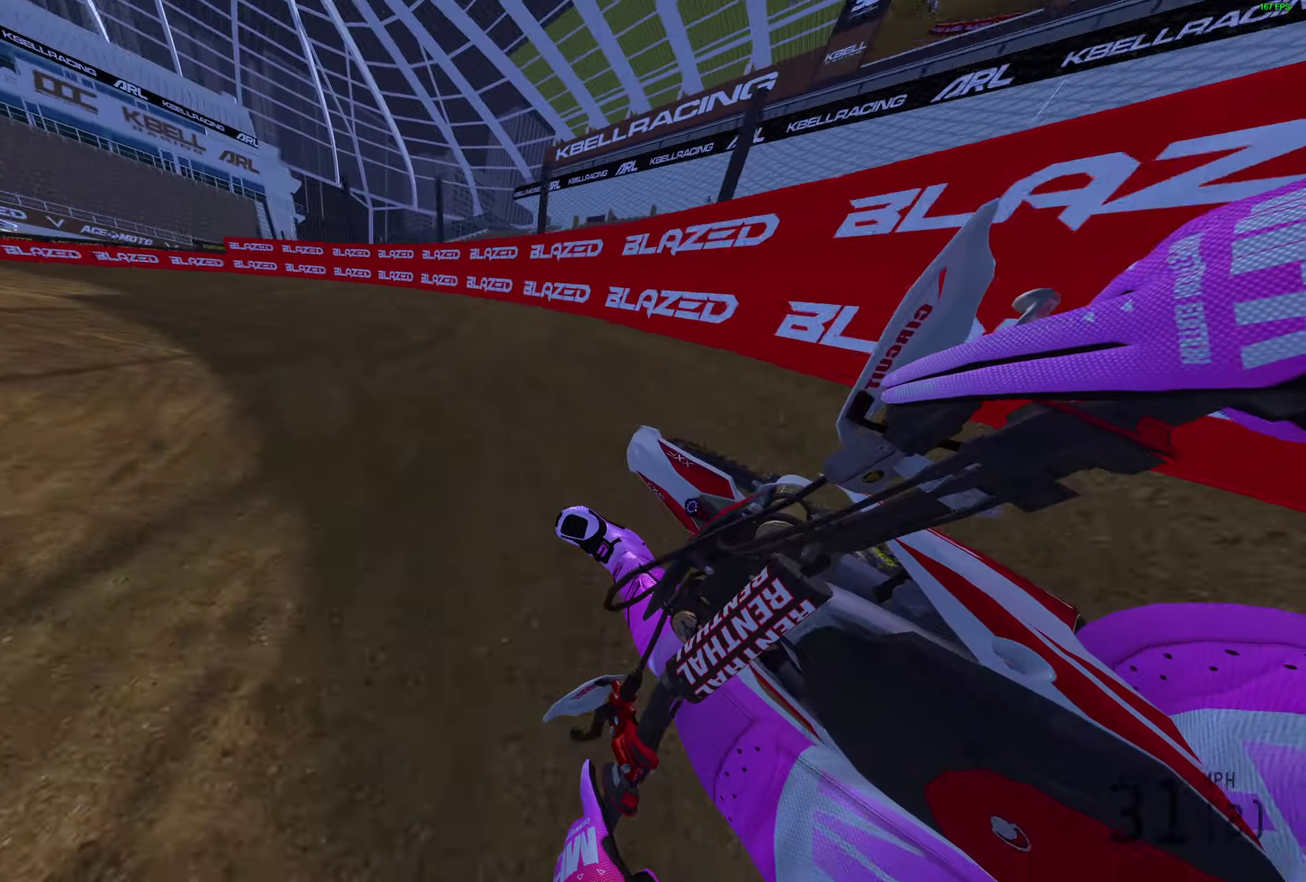
{"dt_ms": 600, "buttons": ["R2"], "left_stick": "left", "right_stick": "right", "events": [[133, "R2", "down"]]}
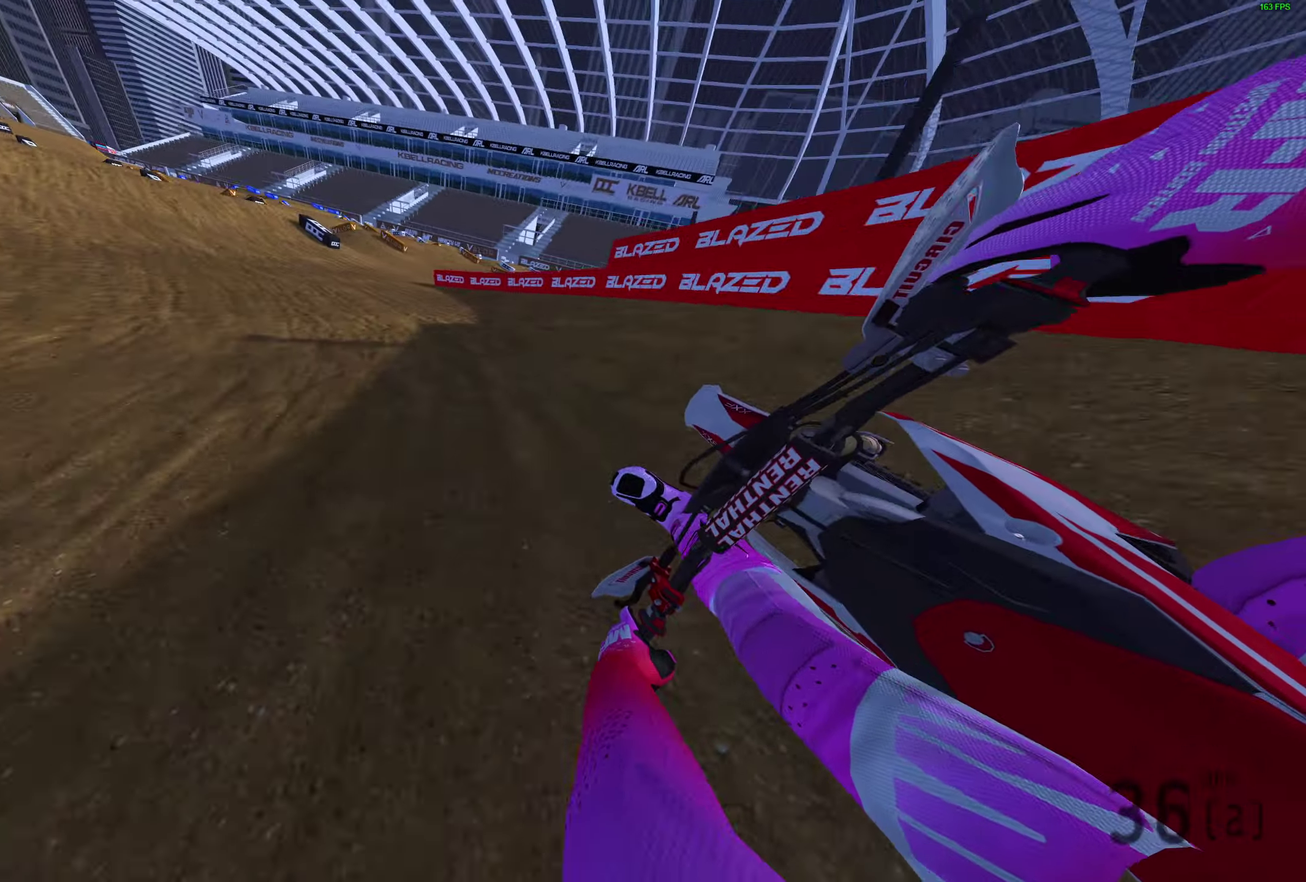
{"dt_ms": 400, "buttons": ["R2"], "left_stick": "left", "right_stick": "up", "events": [[33, "right_stick", "up-right"], [367, "right_stick", "up"]]}
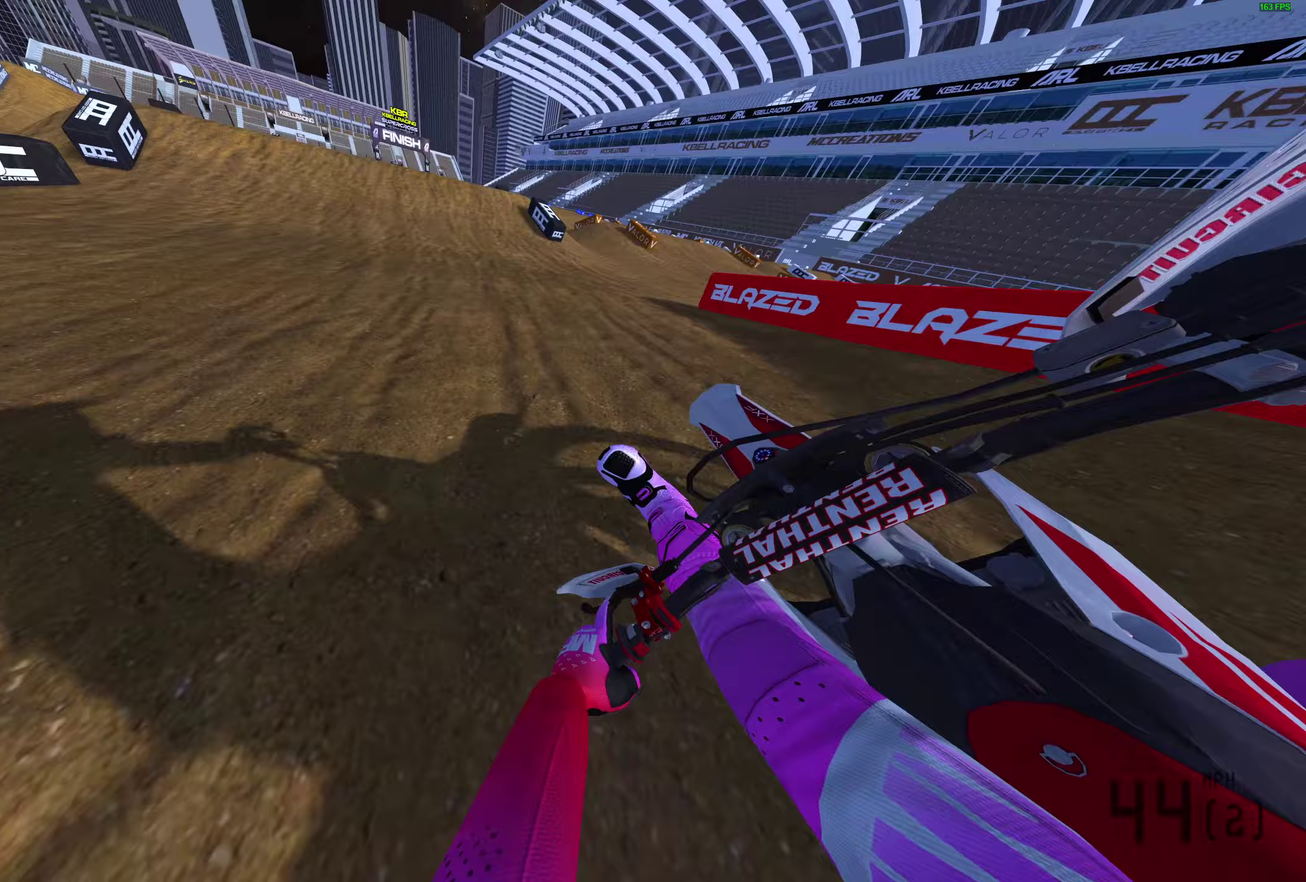
{"dt_ms": 600, "buttons": ["R2"], "left_stick": "left", "right_stick": "up-left", "events": [[233, "left_stick", "center"], [233, "right_stick", "center"], [317, "right_stick", "down"], [367, "right_stick", "down-left"], [417, "right_stick", "left"], [500, "right_stick", "up-left"], [583, "left_stick", "left"]]}
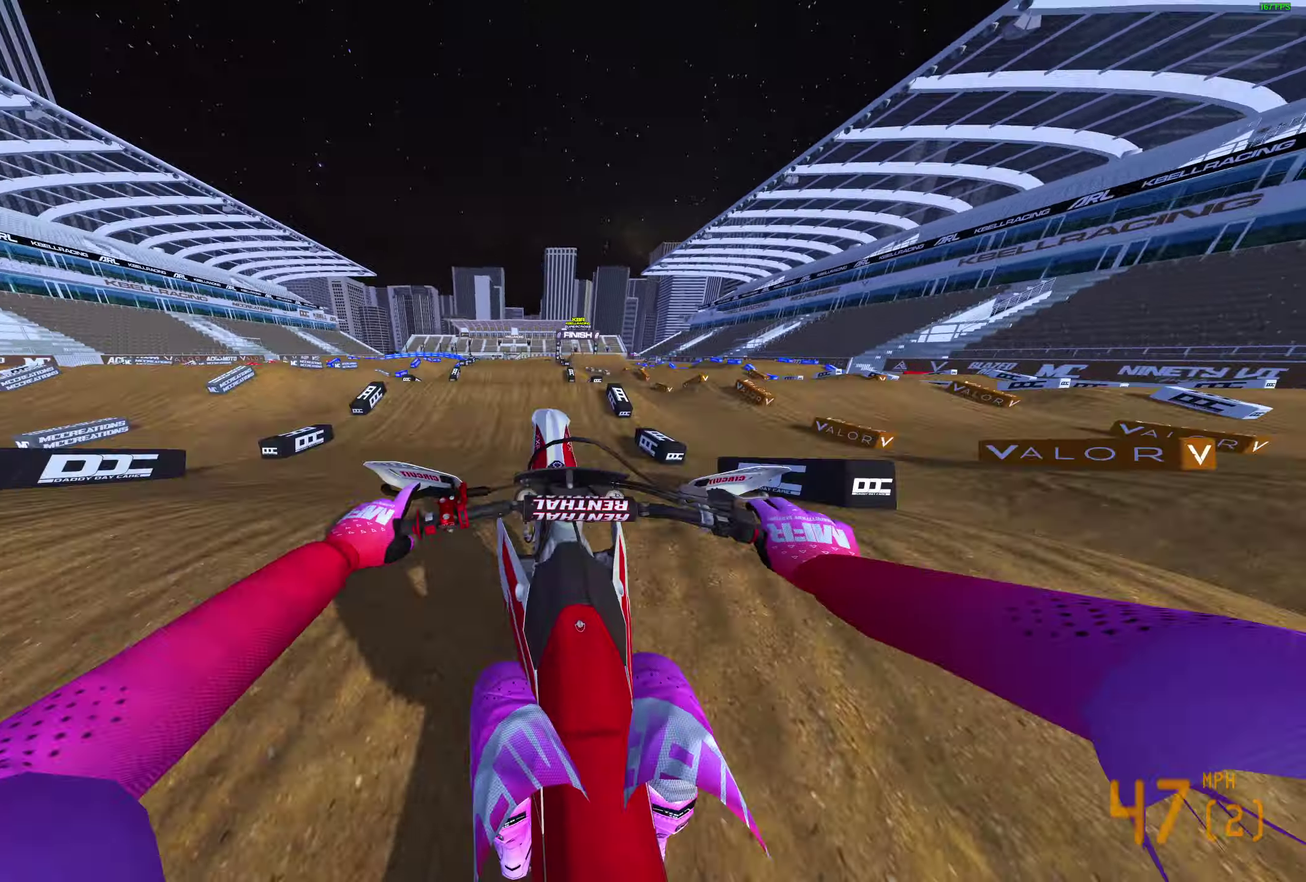
{"dt_ms": 400, "buttons": ["R2"], "left_stick": "left", "right_stick": "up", "events": [[33, "right_stick", "up"]]}
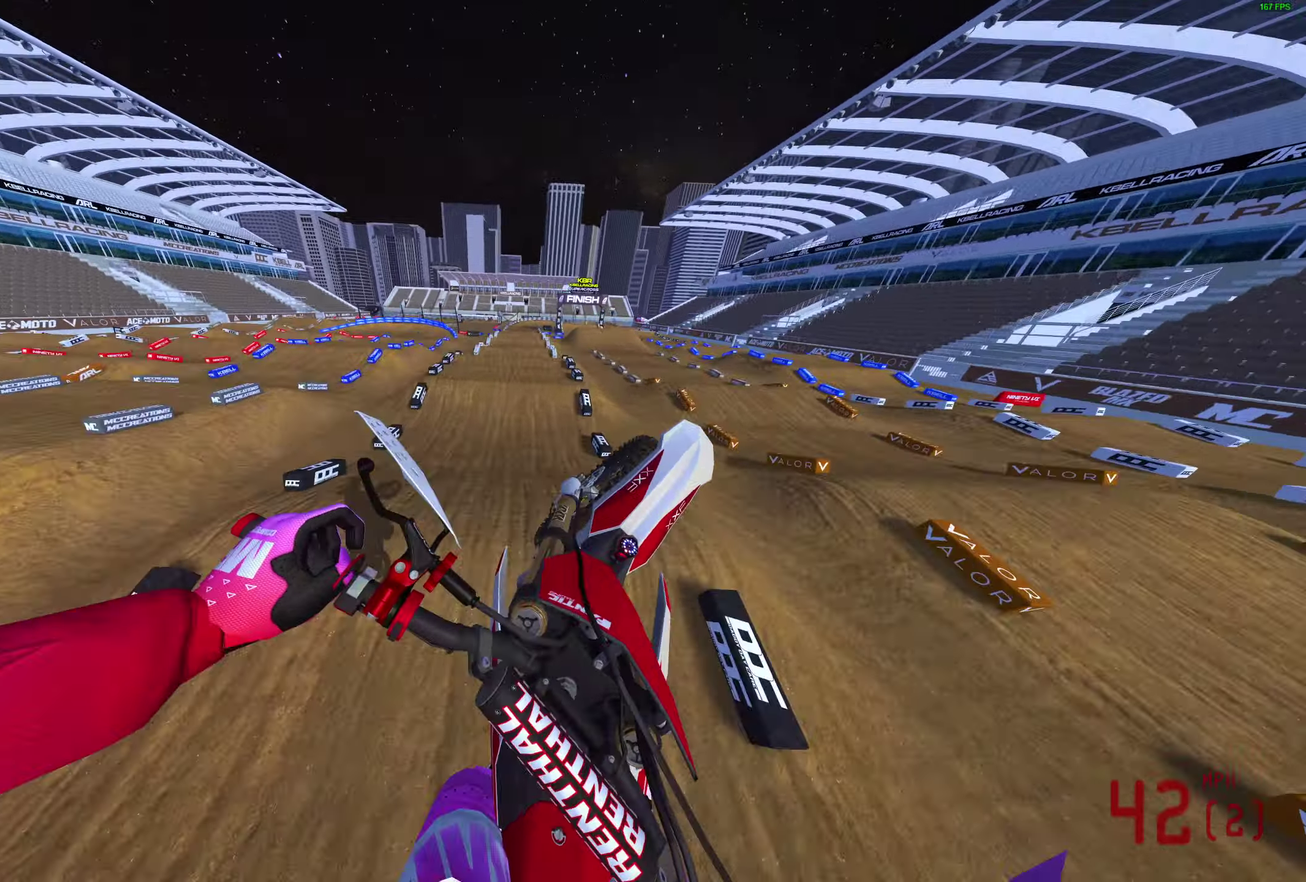
{"dt_ms": 400, "buttons": ["L2"], "left_stick": "up-left", "right_stick": "up-right", "events": [[67, "R2", "up"], [167, "L2", "down"], [183, "right_stick", "up-right"], [300, "left_stick", "up-left"]]}
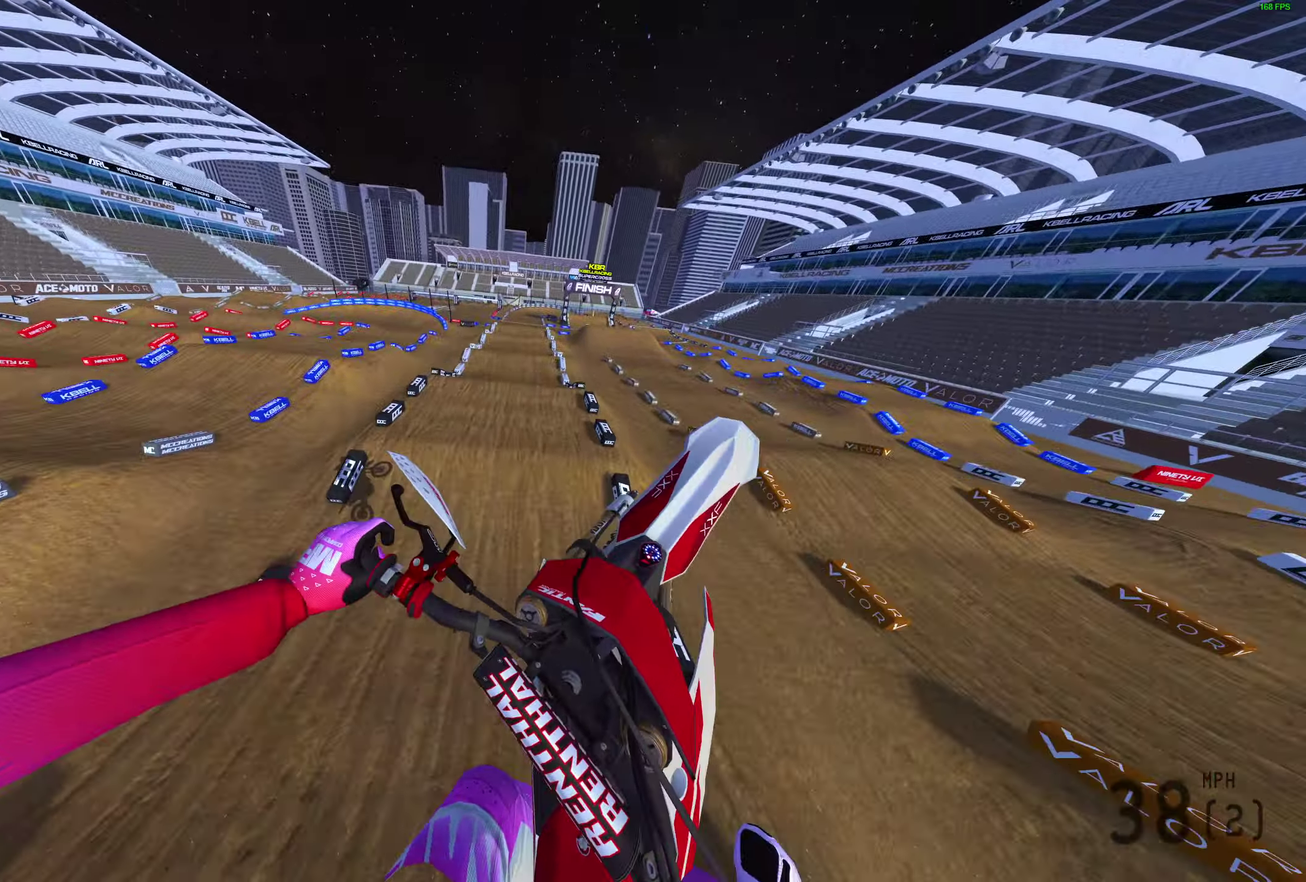
{"dt_ms": 600, "buttons": ["R2"], "left_stick": "up-right", "right_stick": "down", "events": [[83, "left_stick", "up"], [200, "left_stick", "up-right"], [217, "right_stick", "center"], [267, "L2", "up"], [483, "right_stick", "down"], [567, "R2", "down"]]}
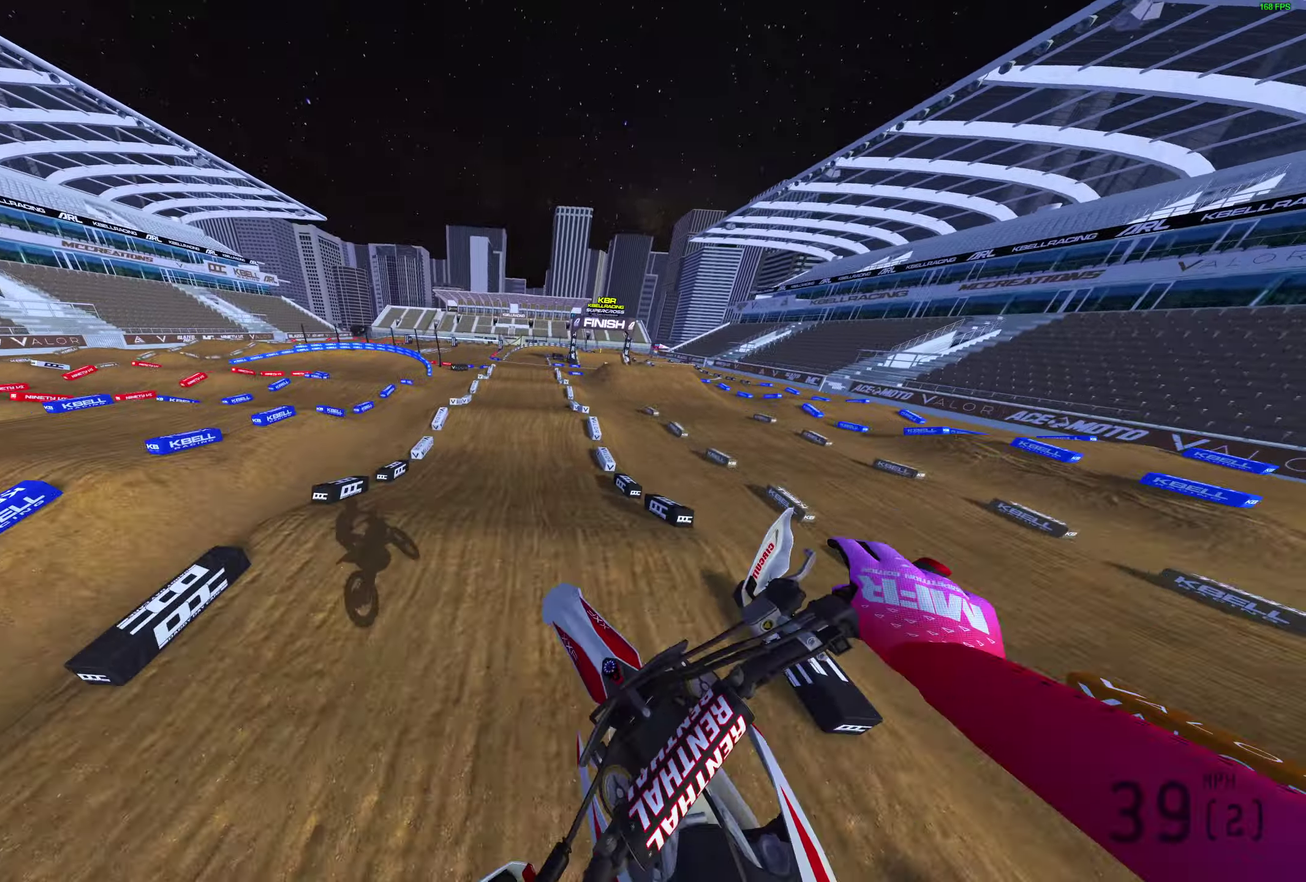
{"dt_ms": 300, "buttons": ["R2"], "left_stick": "up-right", "right_stick": "left", "events": [[33, "right_stick", "down-left"], [250, "right_stick", "left"]]}
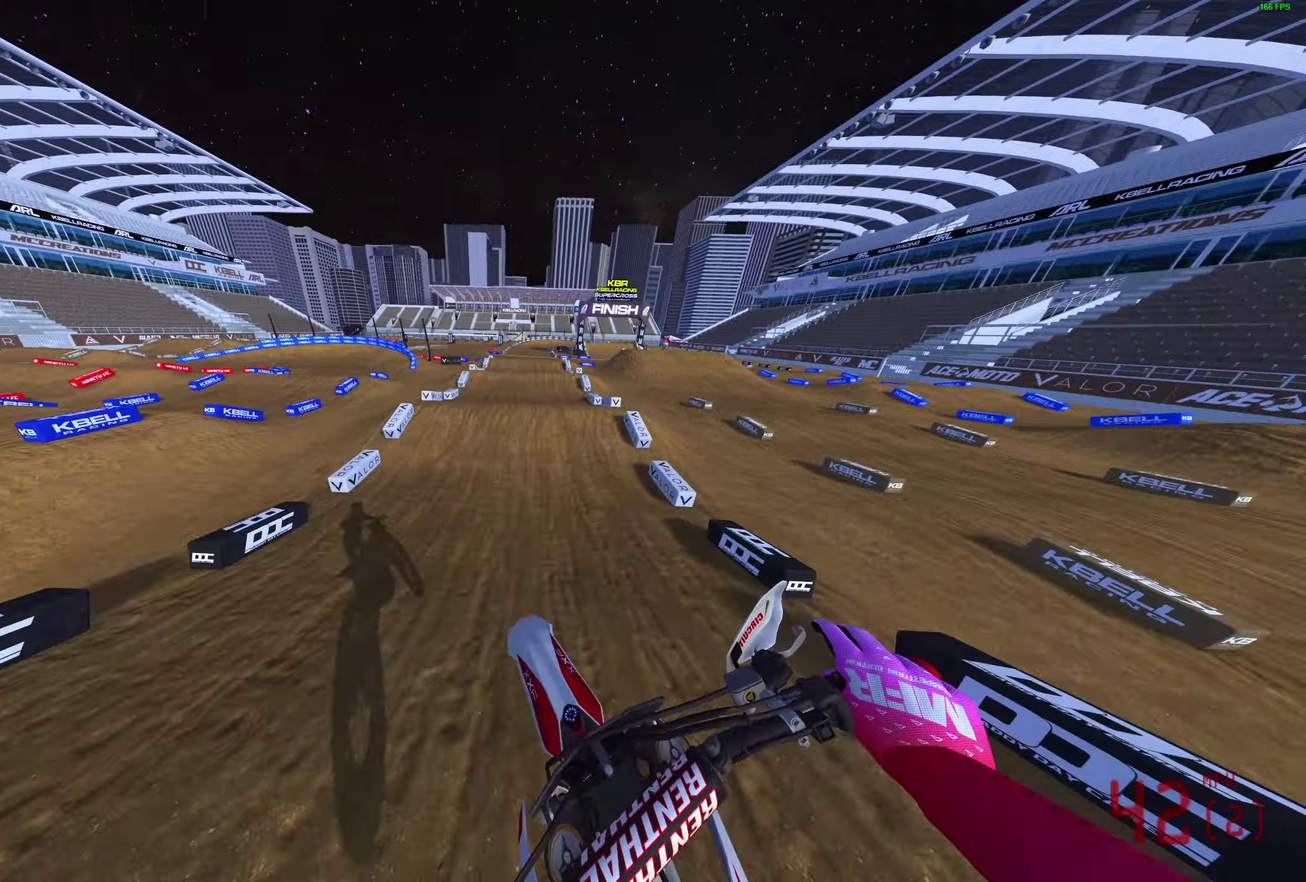
{"dt_ms": 900, "buttons": [], "left_stick": "center", "right_stick": "center", "events": [[150, "left_stick", "center"], [333, "right_stick", "up-left"], [433, "right_stick", "up"], [500, "left_stick", "left"], [583, "right_stick", "center"], [617, "CROSS", "down"], [617, "left_stick", "center"], [667, "R2", "up"], [700, "CROSS", "up"]]}
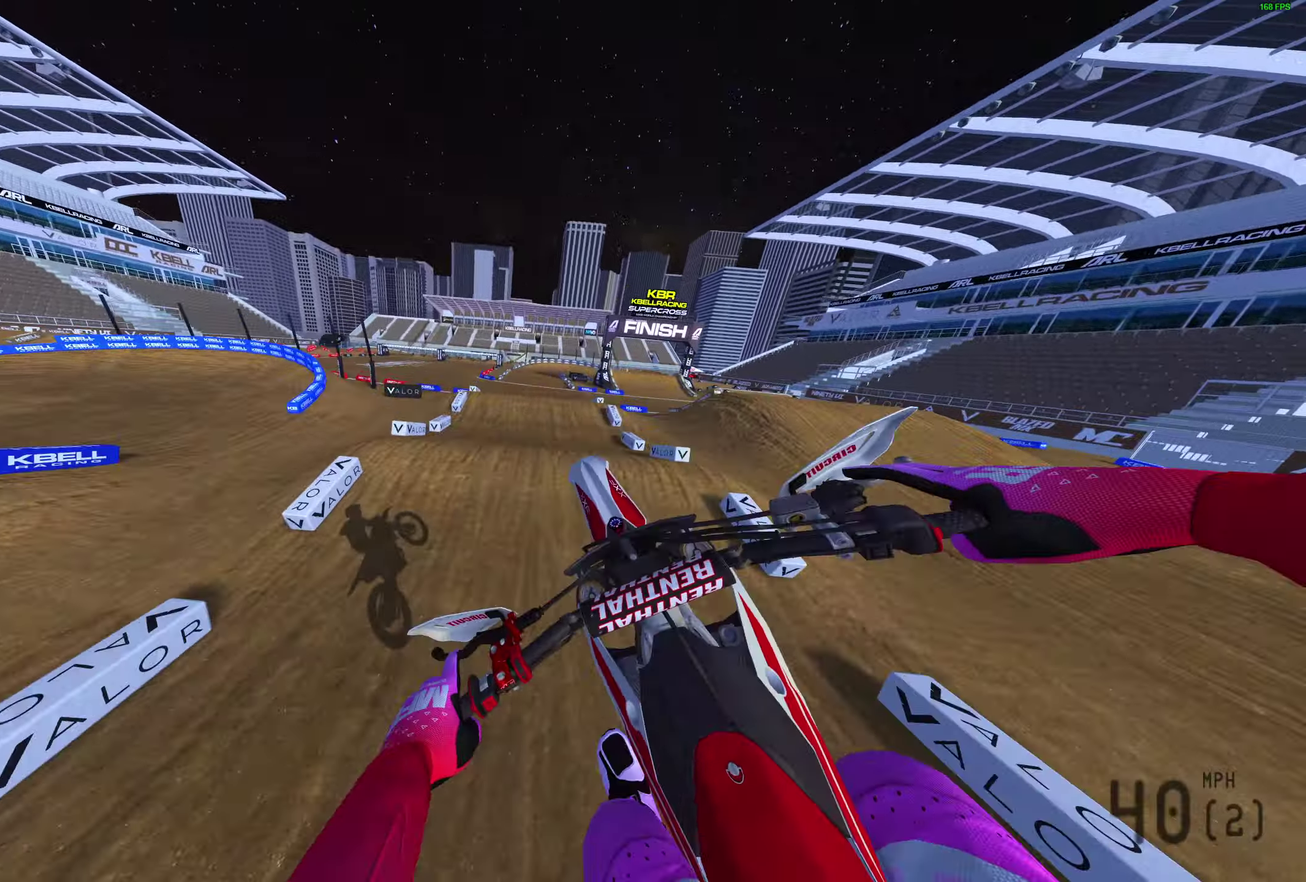
{"dt_ms": 300, "buttons": ["TRIANGLE", "R2"], "left_stick": "center", "right_stick": "center", "events": [[67, "TRIANGLE", "down"], [117, "R2", "down"]]}
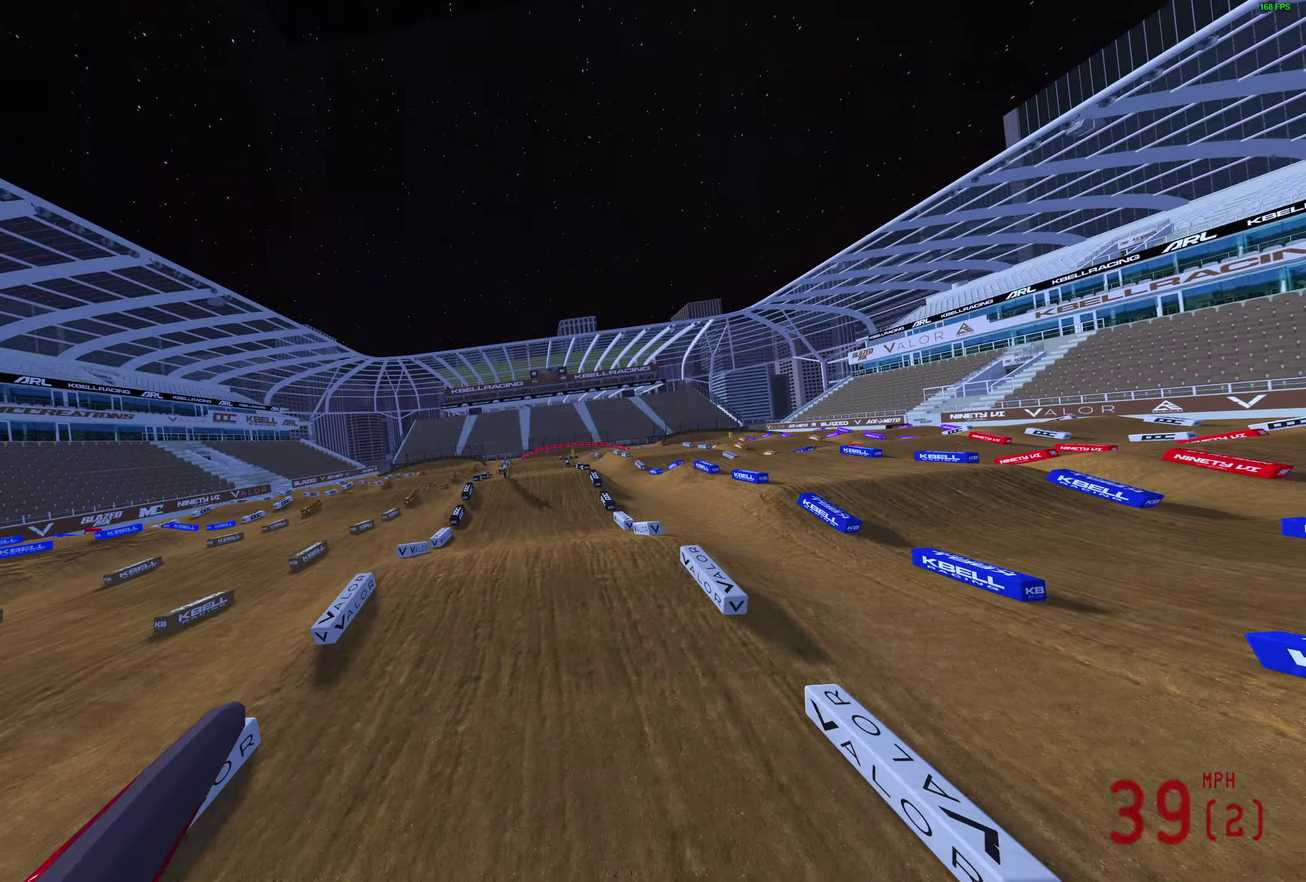
{"dt_ms": 700, "buttons": ["R2"], "left_stick": "center", "right_stick": "up", "events": [[17, "TRIANGLE", "up"], [17, "left_stick", "right"], [183, "CROSS", "down"], [250, "CROSS", "up"], [267, "R2", "up"], [500, "R2", "down"], [500, "left_stick", "down-right"], [533, "right_stick", "up"], [550, "left_stick", "center"]]}
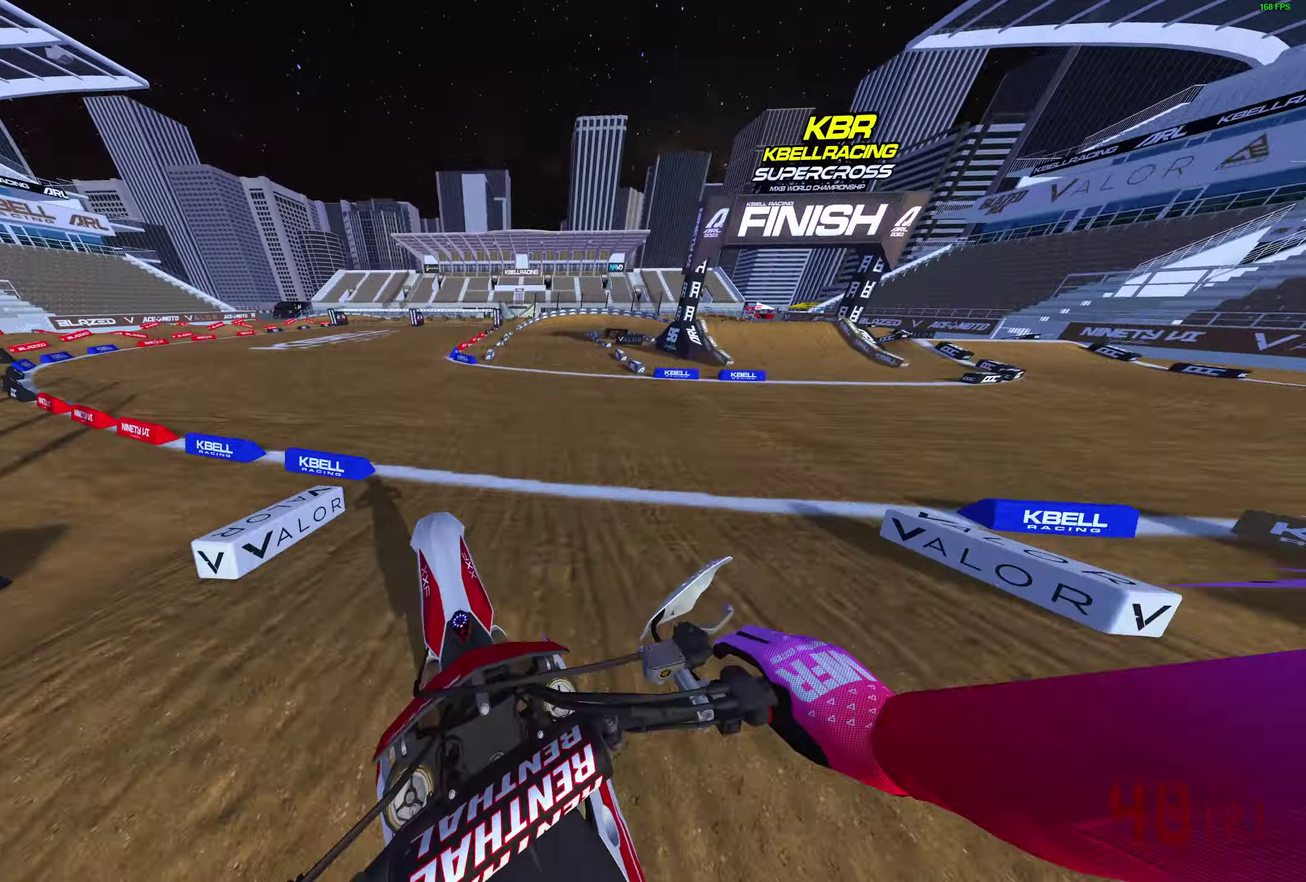
{"dt_ms": 300, "buttons": ["R2"], "left_stick": "center", "right_stick": "up-right", "events": [[233, "right_stick", "up-right"]]}
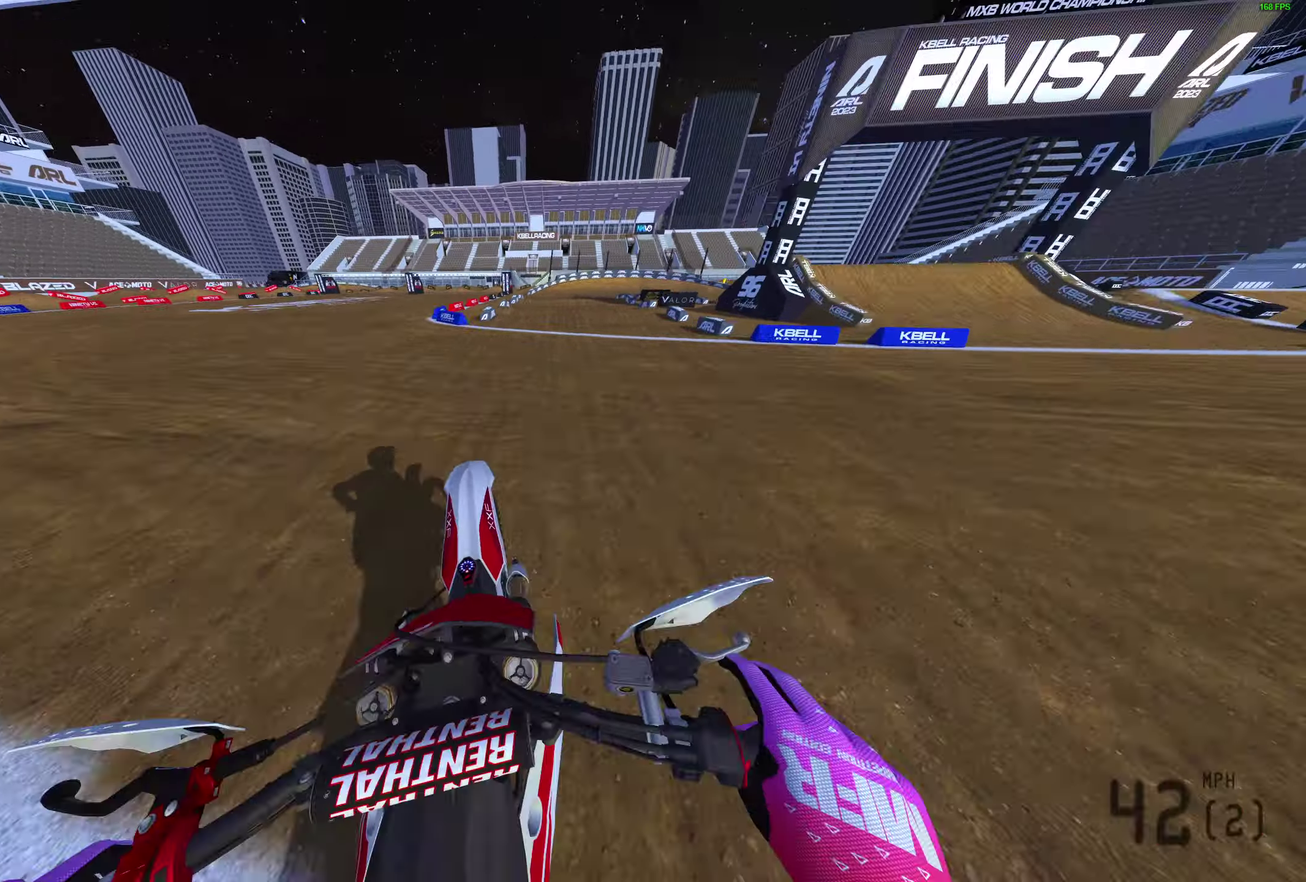
{"dt_ms": 600, "buttons": [], "left_stick": "up-right", "right_stick": "center", "events": [[433, "left_stick", "up-right"], [567, "right_stick", "center"], [583, "R2", "up"]]}
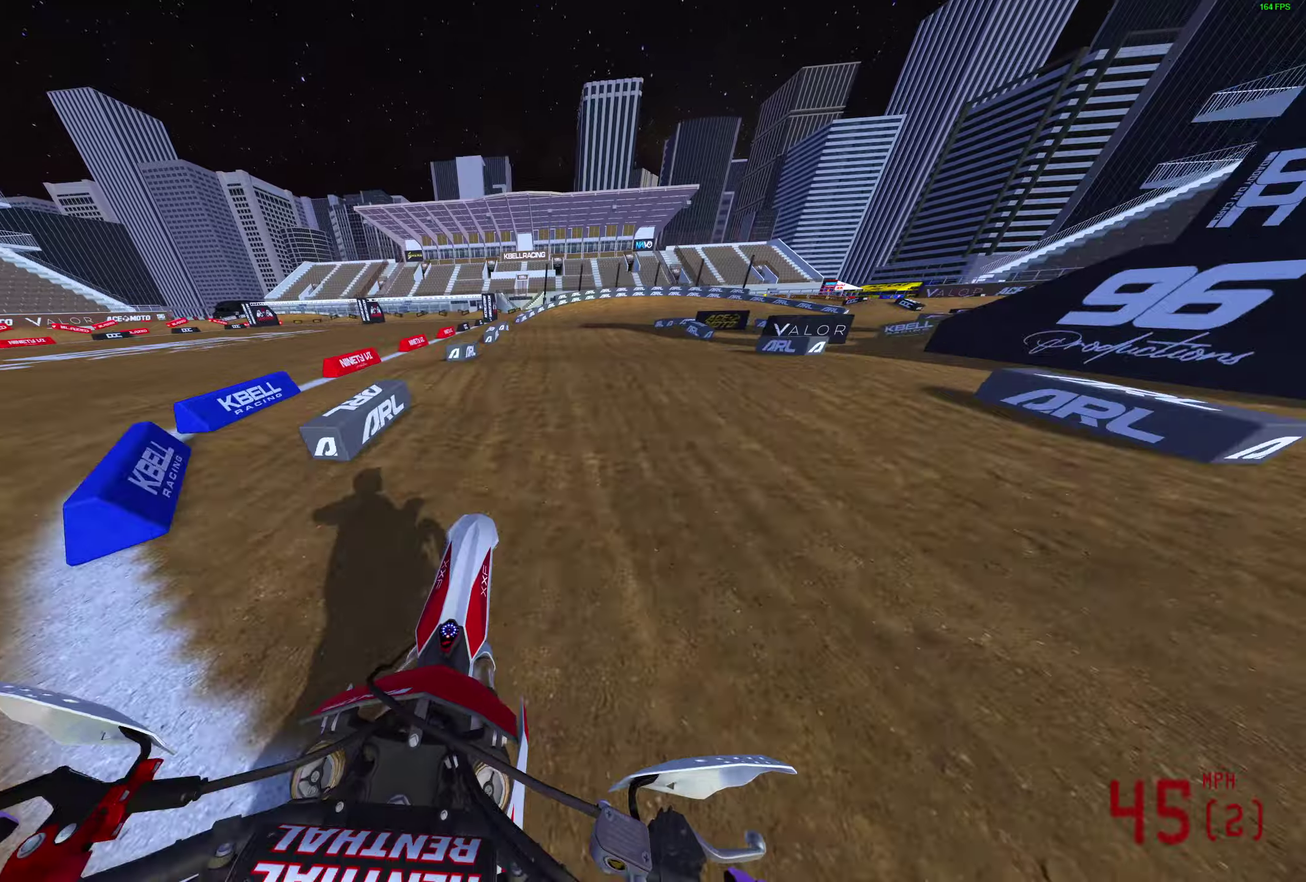
{"dt_ms": 400, "buttons": [], "left_stick": "right", "right_stick": "center", "events": [[100, "R2", "down"], [333, "left_stick", "right"], [367, "R2", "up"]]}
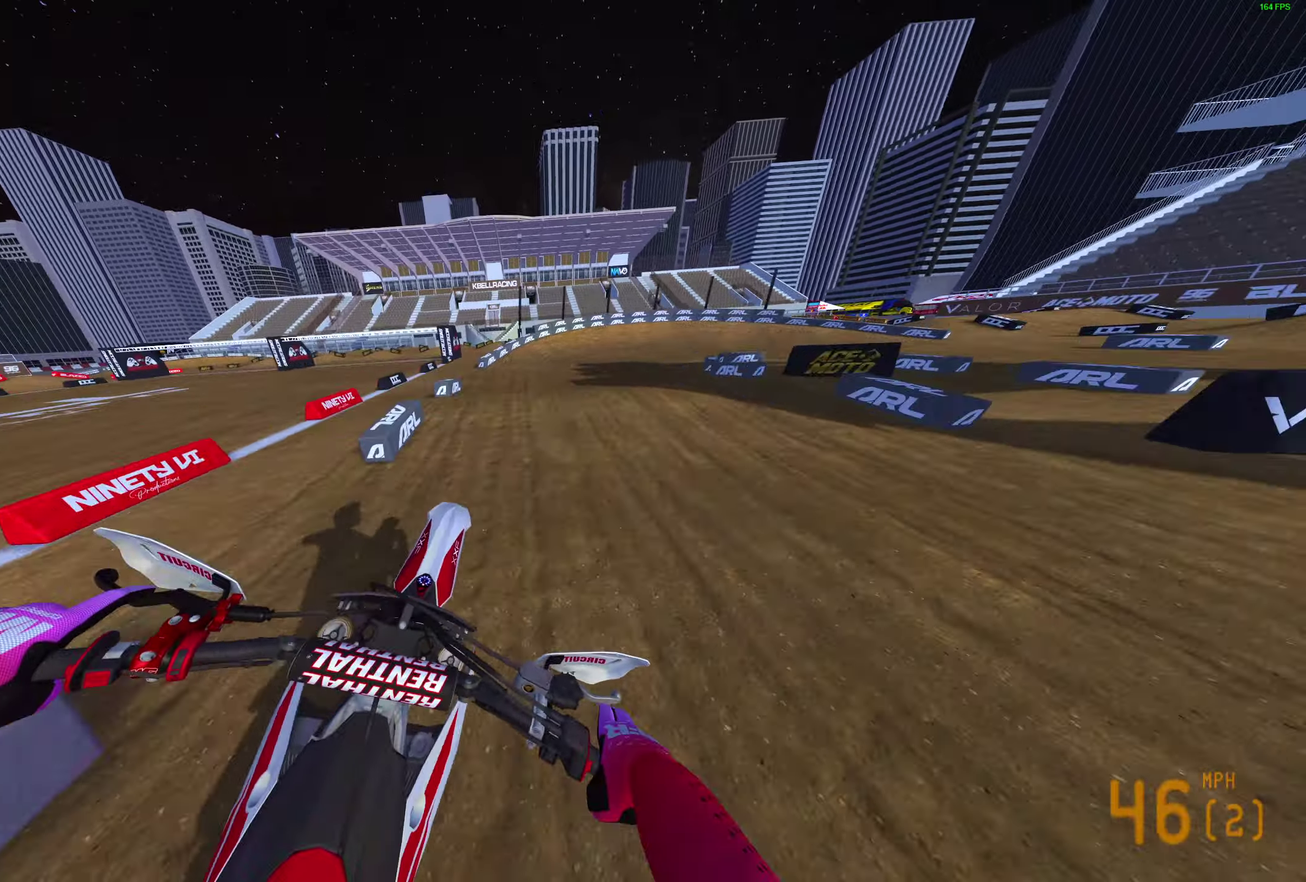
{"dt_ms": 500, "buttons": [], "left_stick": "right", "right_stick": "down-left"}